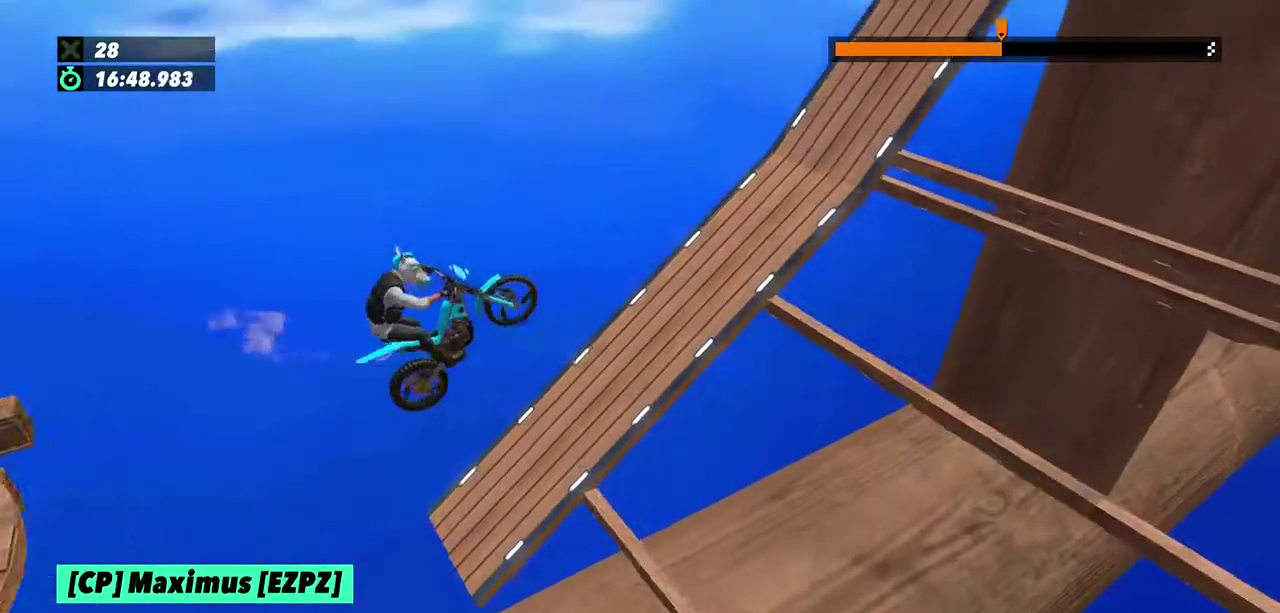
Gameplay with a controller (Xbox layout); each line is a JSON object with the inputs held at the frame after it. "events" lists button and stick changes between this image and that frame as [ms after this image, input, new state], when the widget could be followed in between. This overlay highlights the sticks when they move; stick clicks (L3) are not distinguishable. Not read: L3 R3.
{"buttons": ["R2"], "left_stick": "center", "events": [[134, "left_stick", "center"], [234, "left_stick", "left"], [501, "left_stick", "center"]]}
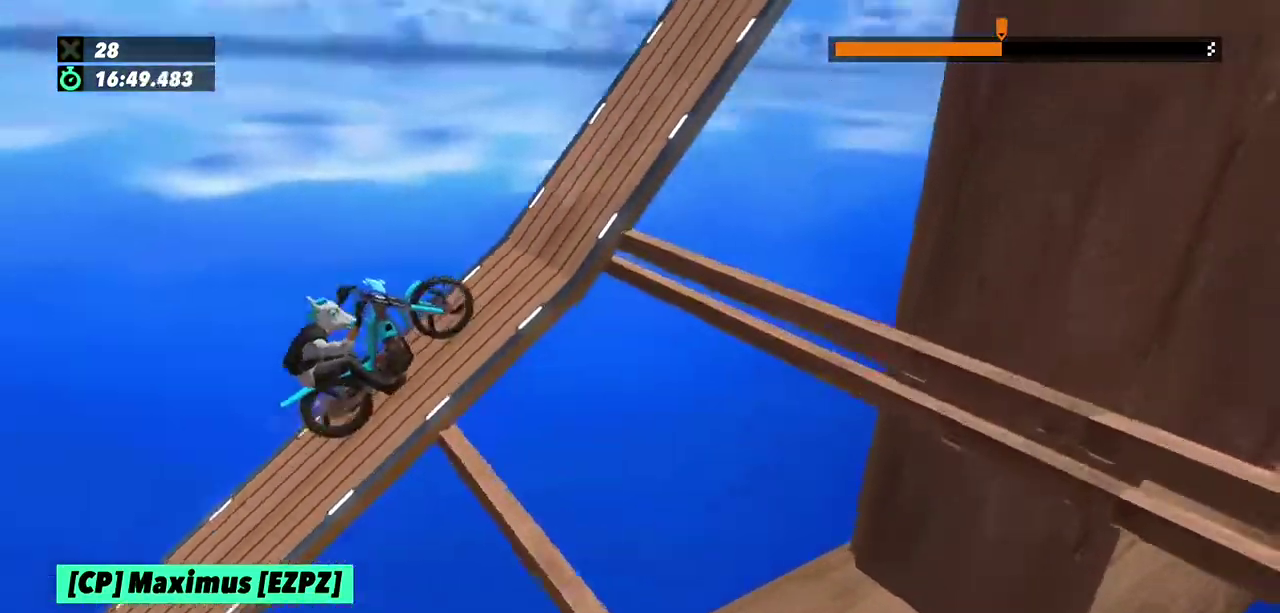
{"buttons": ["R2"], "left_stick": "center", "events": [[100, "left_stick", "right"], [200, "left_stick", "center"]]}
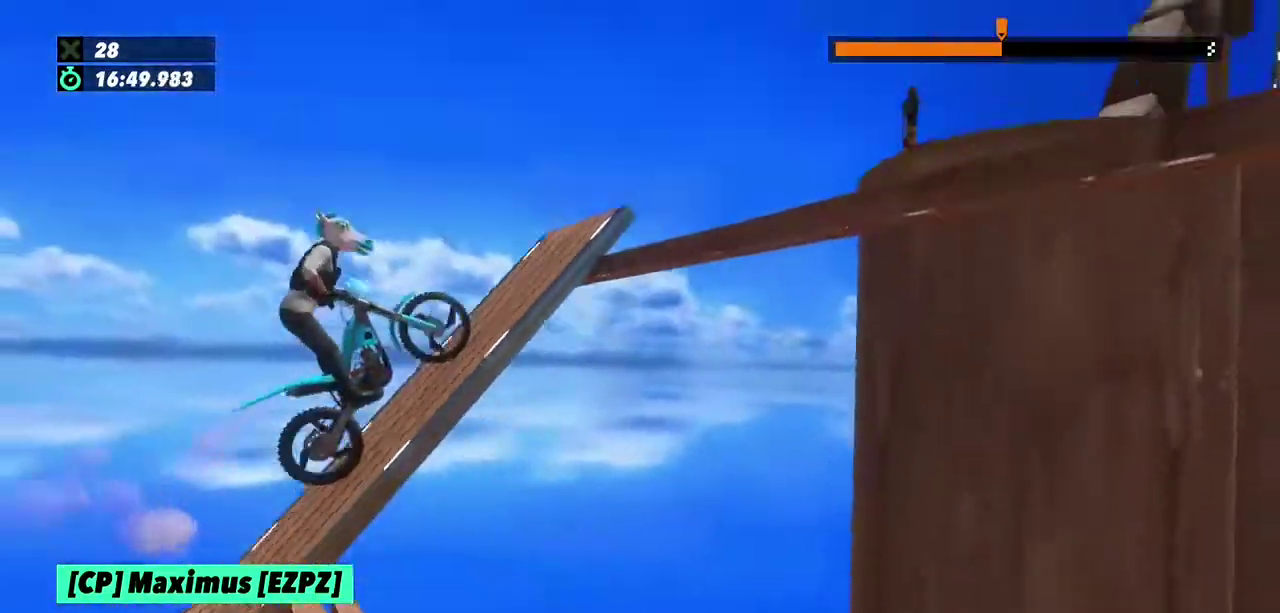
{"buttons": ["R2"], "left_stick": "center", "events": [[234, "left_stick", "right"], [501, "left_stick", "center"]]}
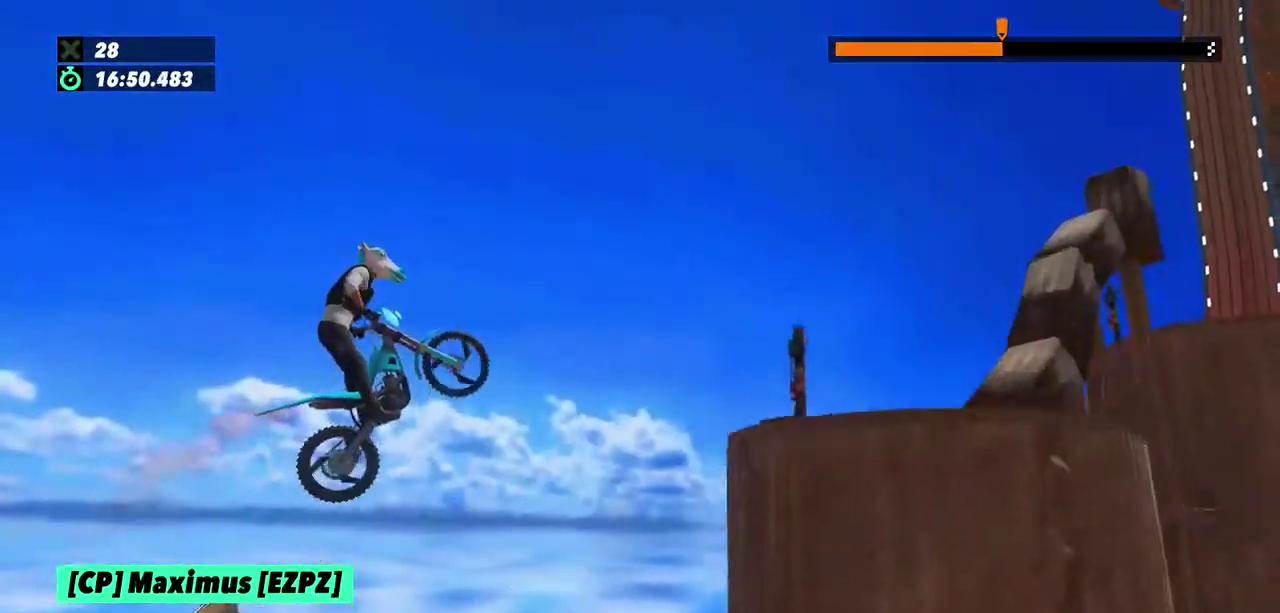
{"buttons": [], "left_stick": "left", "events": [[33, "R2", "up"], [500, "left_stick", "left"]]}
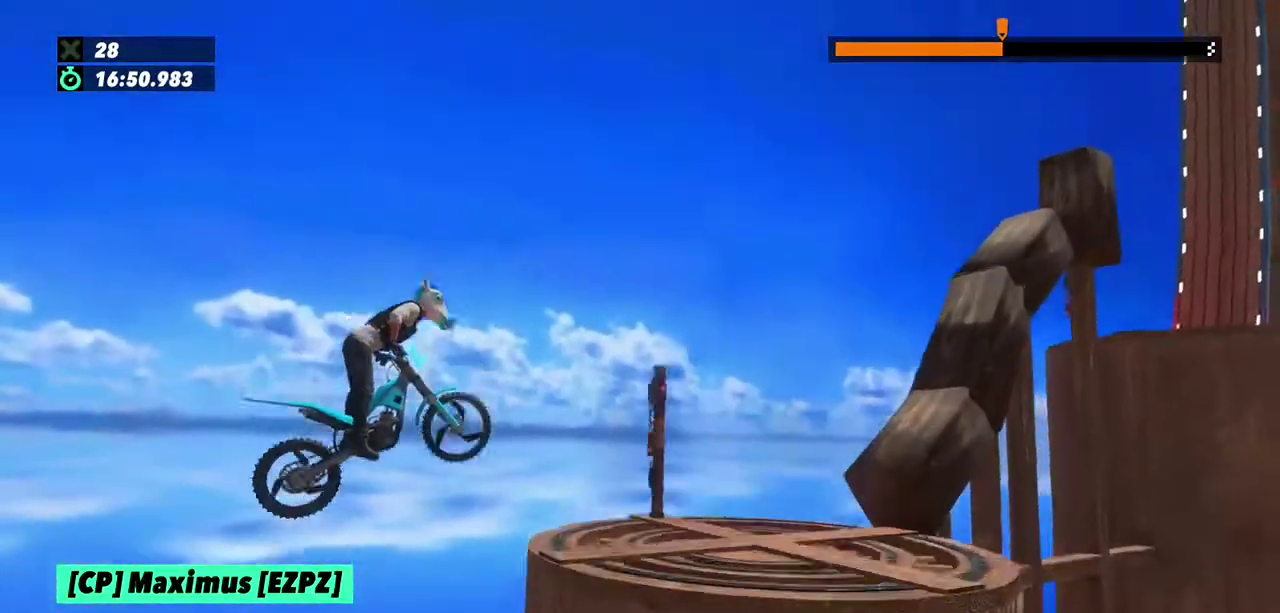
{"buttons": ["L2"], "left_stick": "center", "events": [[267, "left_stick", "center"], [434, "L2", "down"]]}
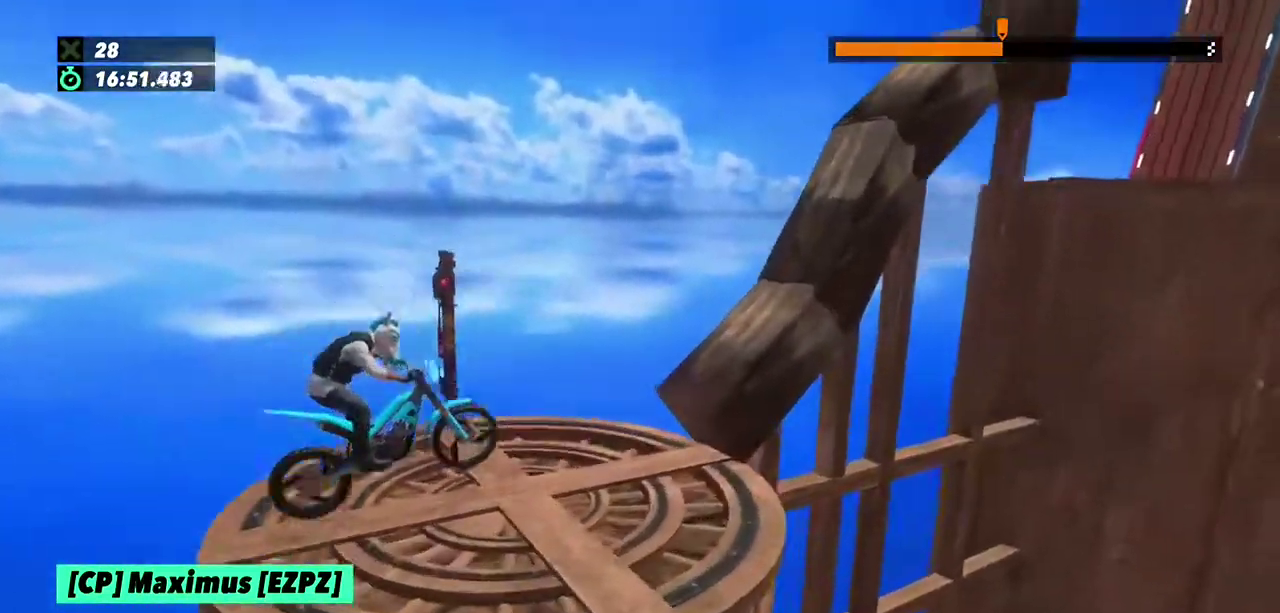
{"buttons": ["L2"], "left_stick": "left"}
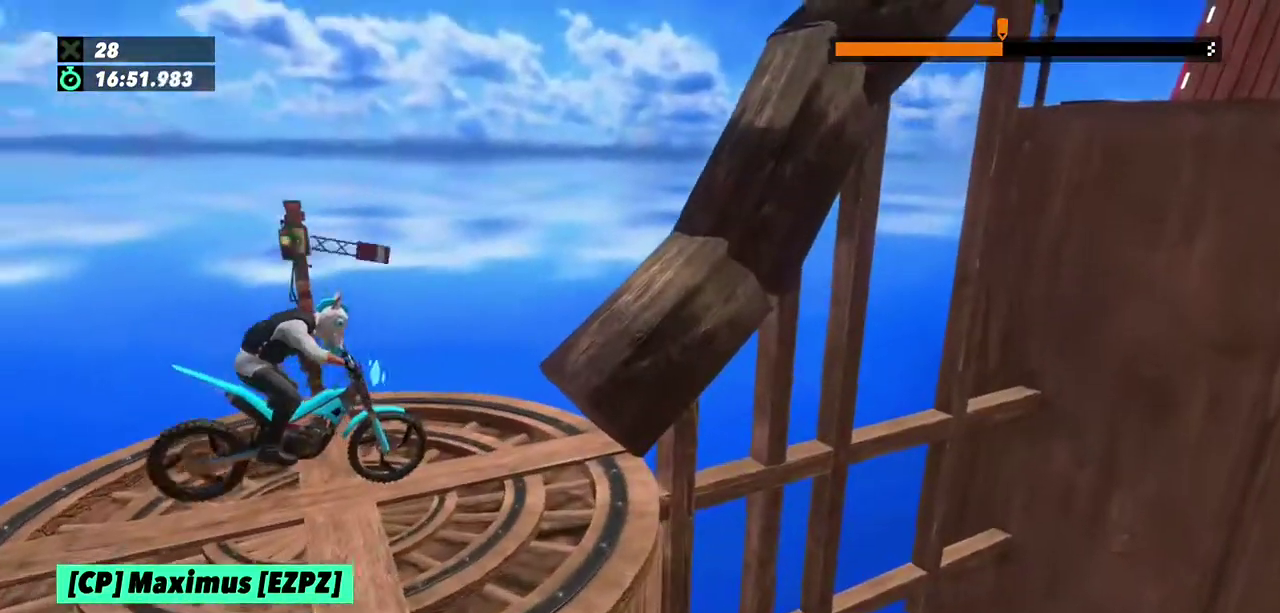
{"buttons": ["R2"], "left_stick": "left"}
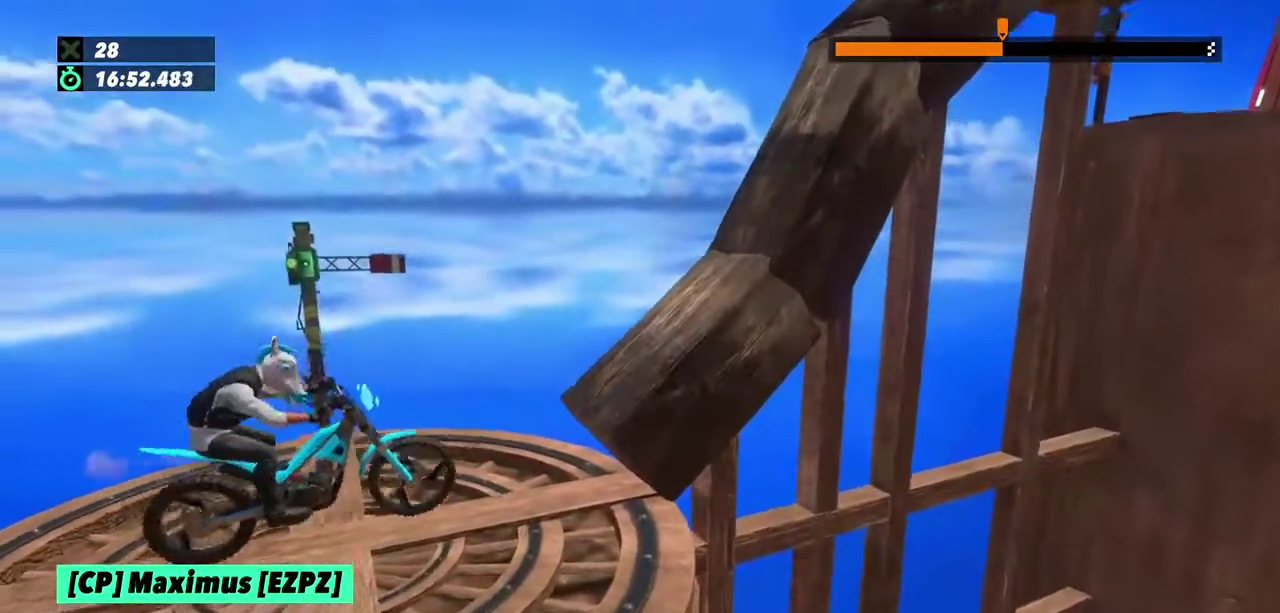
{"buttons": ["R2"], "left_stick": "center"}
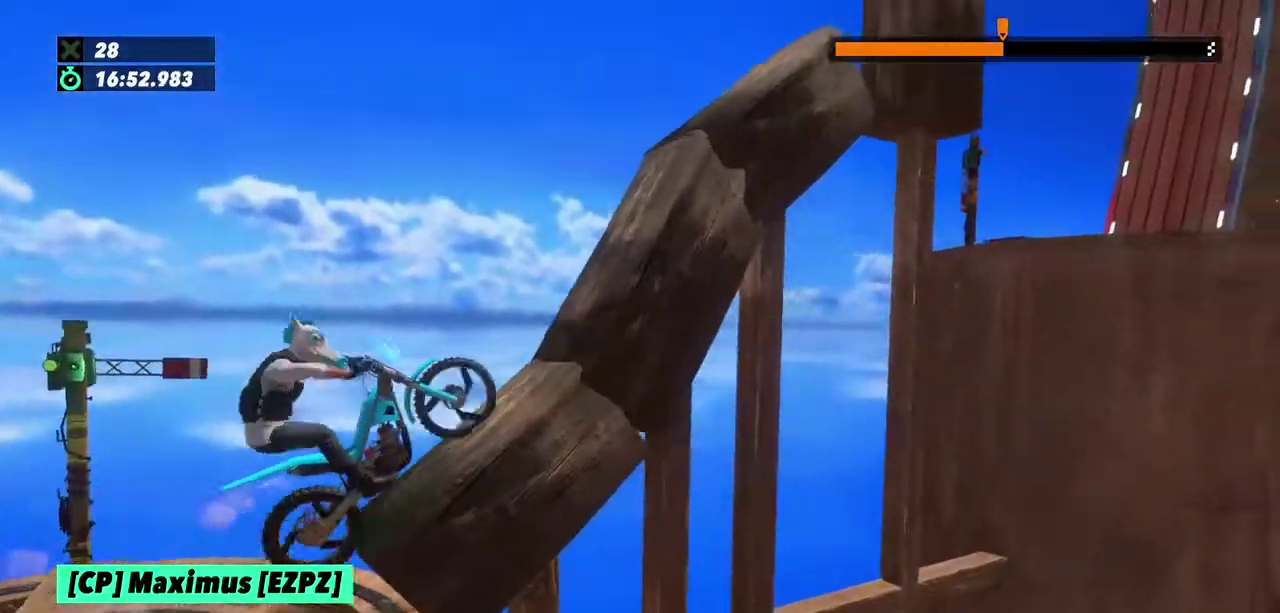
{"buttons": ["R2"], "left_stick": "right"}
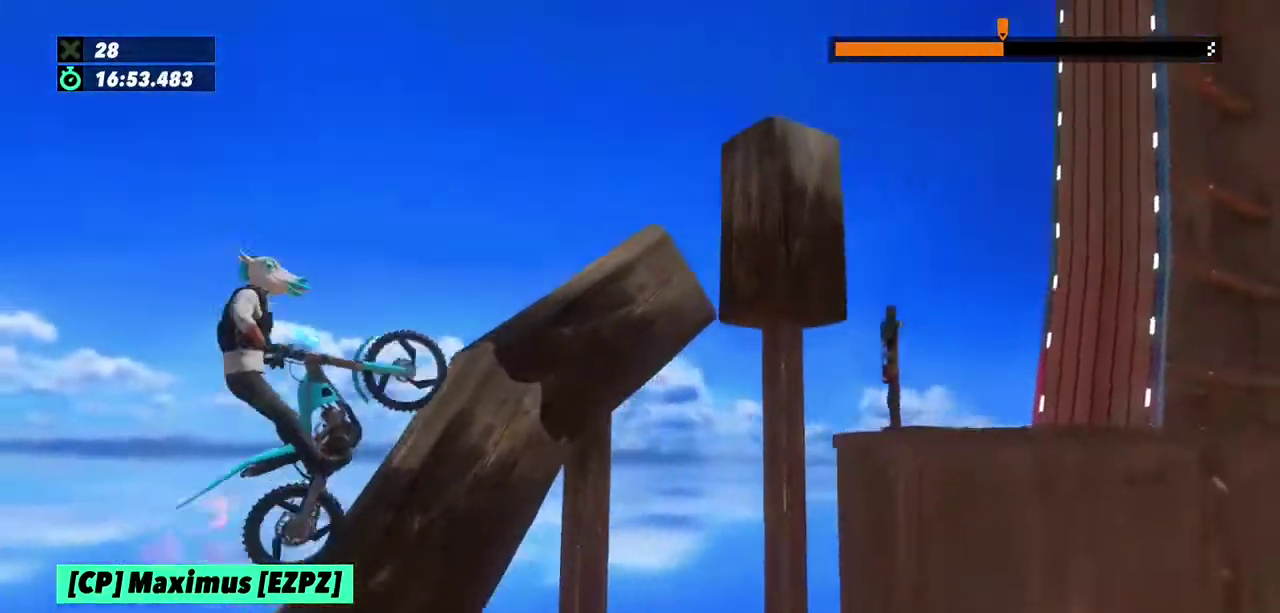
{"buttons": [], "left_stick": "center", "events": [[67, "left_stick", "center"], [133, "R2", "up"], [300, "left_stick", "left"], [434, "left_stick", "center"]]}
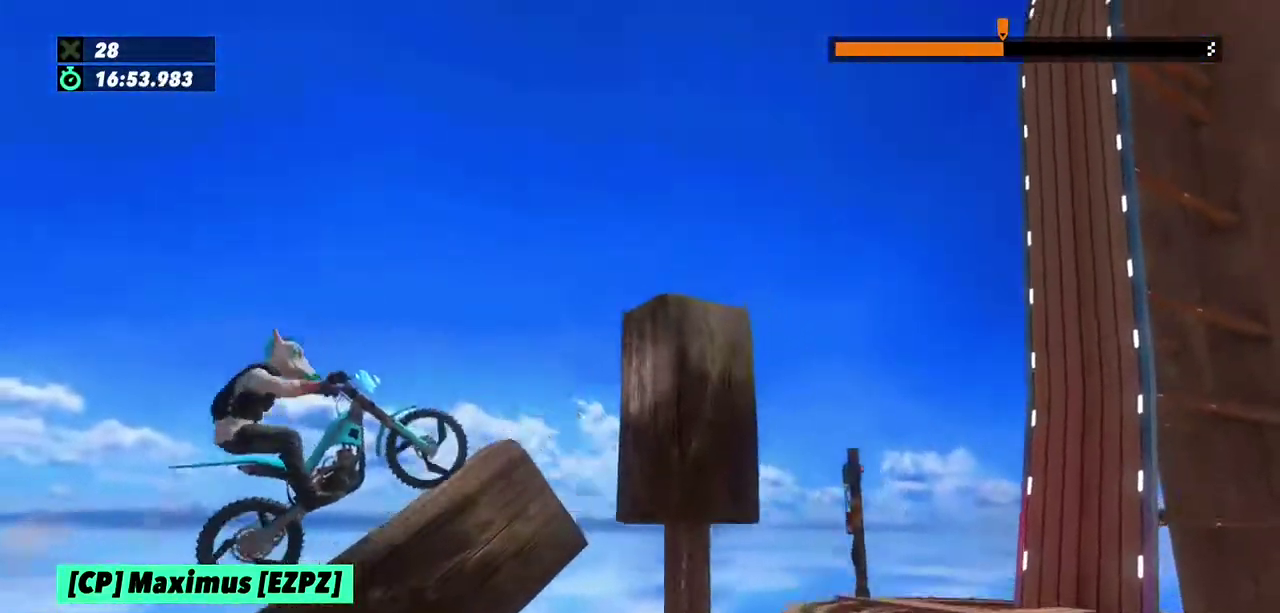
{"buttons": ["R2"], "left_stick": "right", "events": [[67, "R2", "down"], [334, "left_stick", "right"]]}
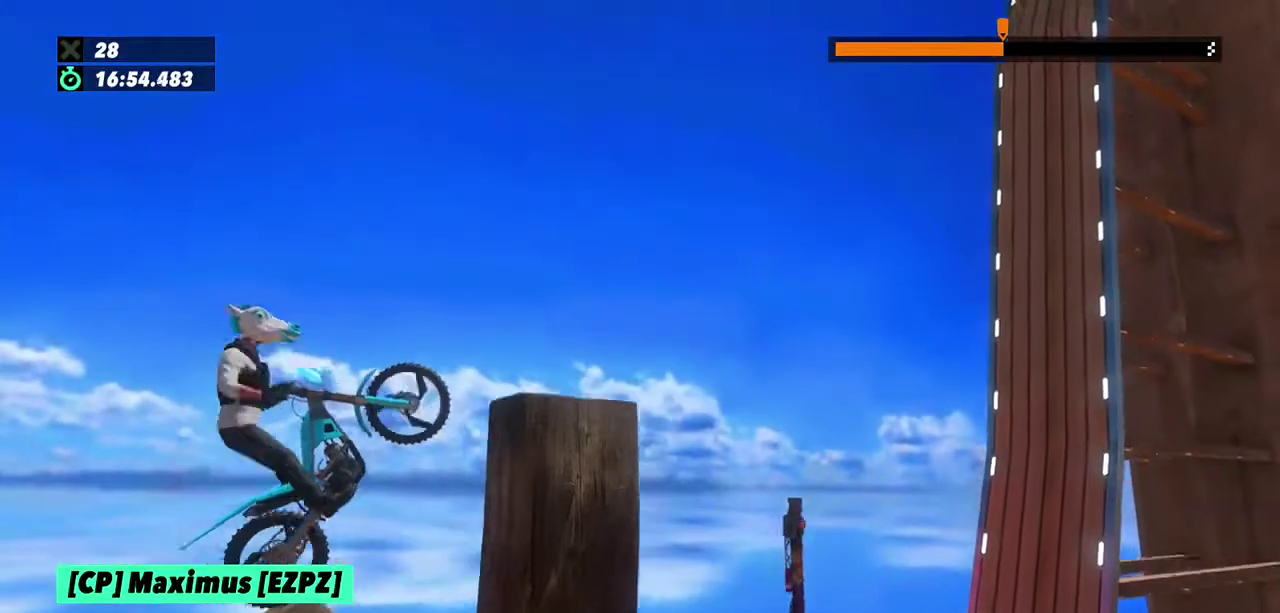
{"buttons": [], "left_stick": "left"}